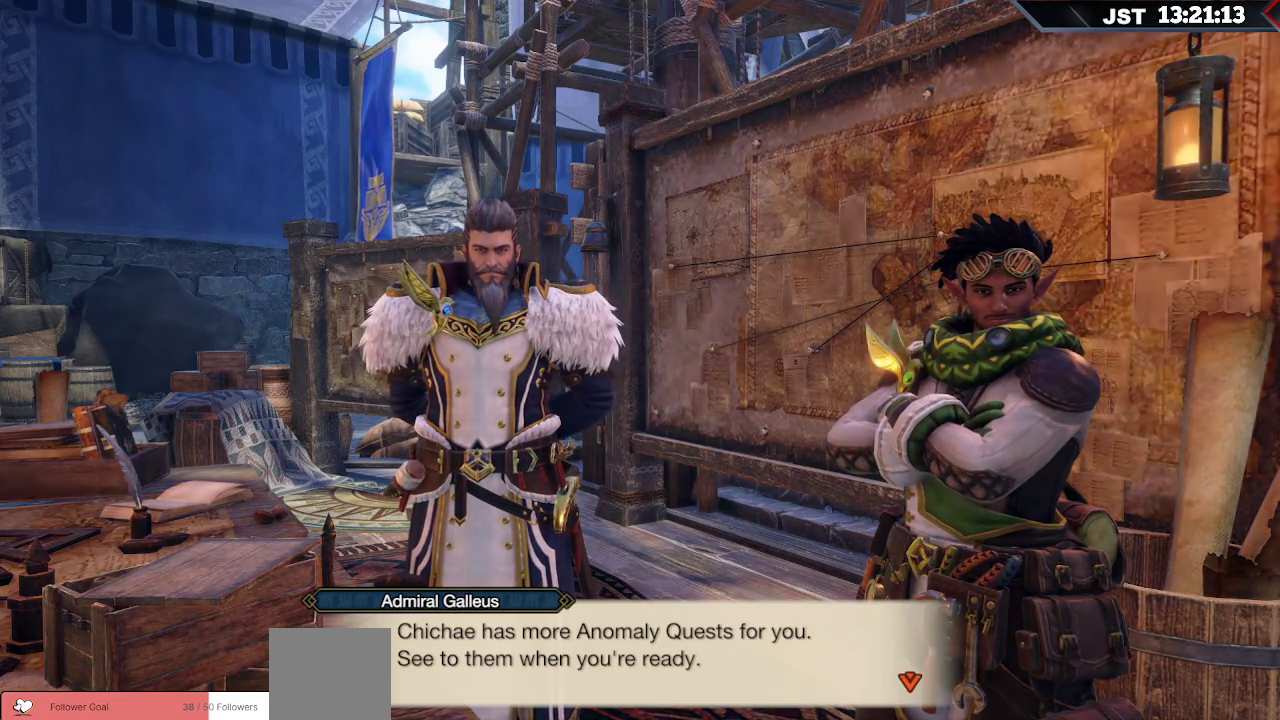
Gameplay with a controller (Xbox layout); each line is a JSON object with the inputs held at the frame after it. "events" lists button and stick changes between this image and that frame as [ms after this image, input, new state], when the widget could be followed in between.
{"buttons": [], "left_stick": "center", "right_stick": "center", "events": [[67, "A", "down"], [183, "A", "up"]]}
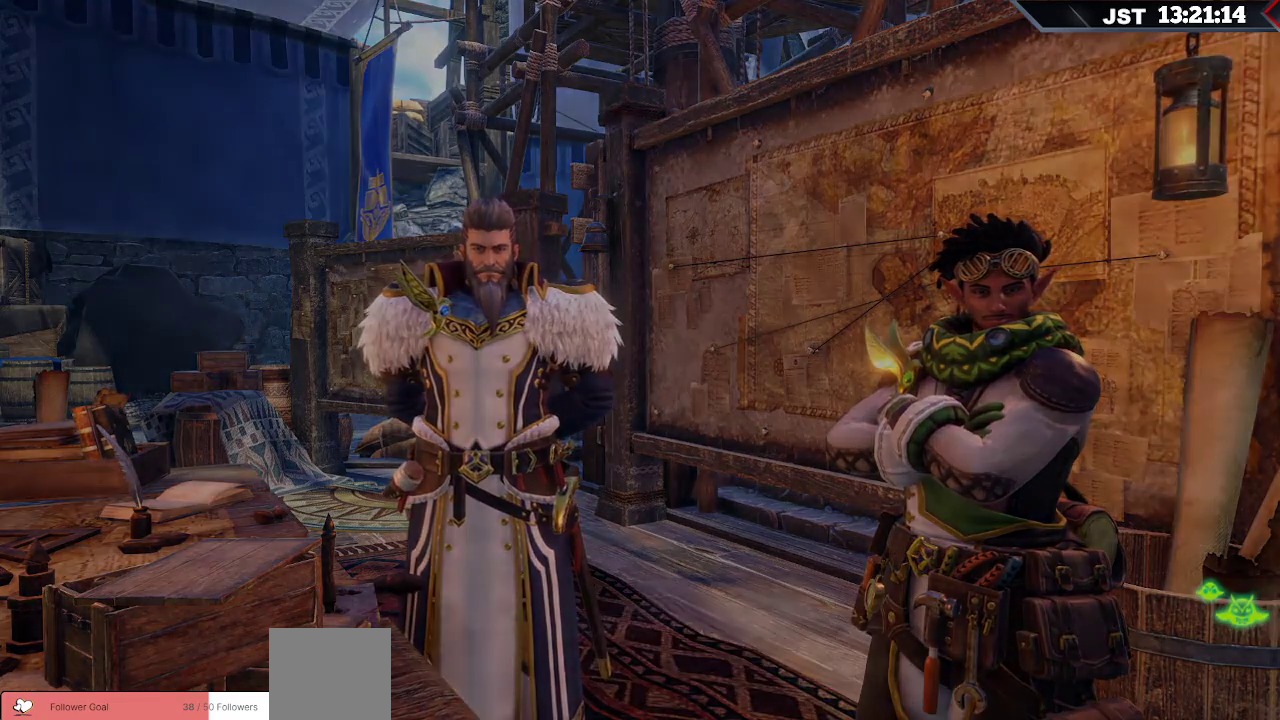
{"buttons": [], "left_stick": "center", "right_stick": "center", "events": []}
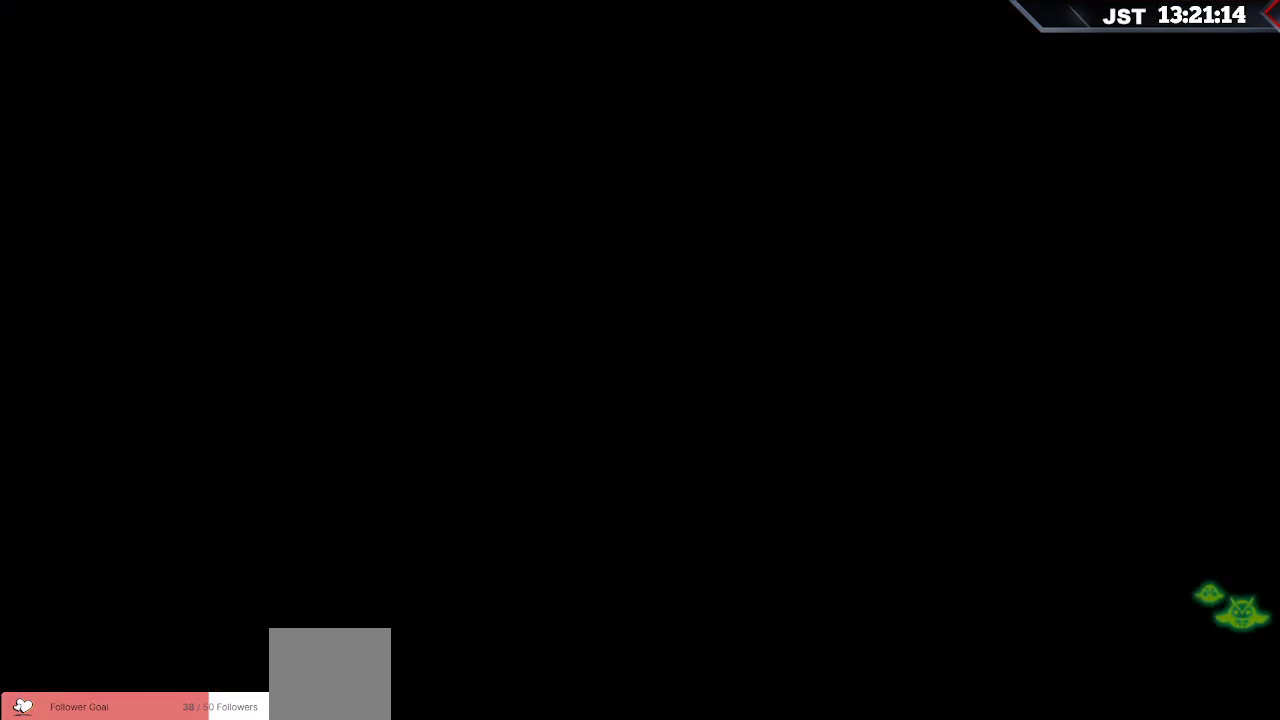
{"buttons": [], "left_stick": "center", "right_stick": "center", "events": []}
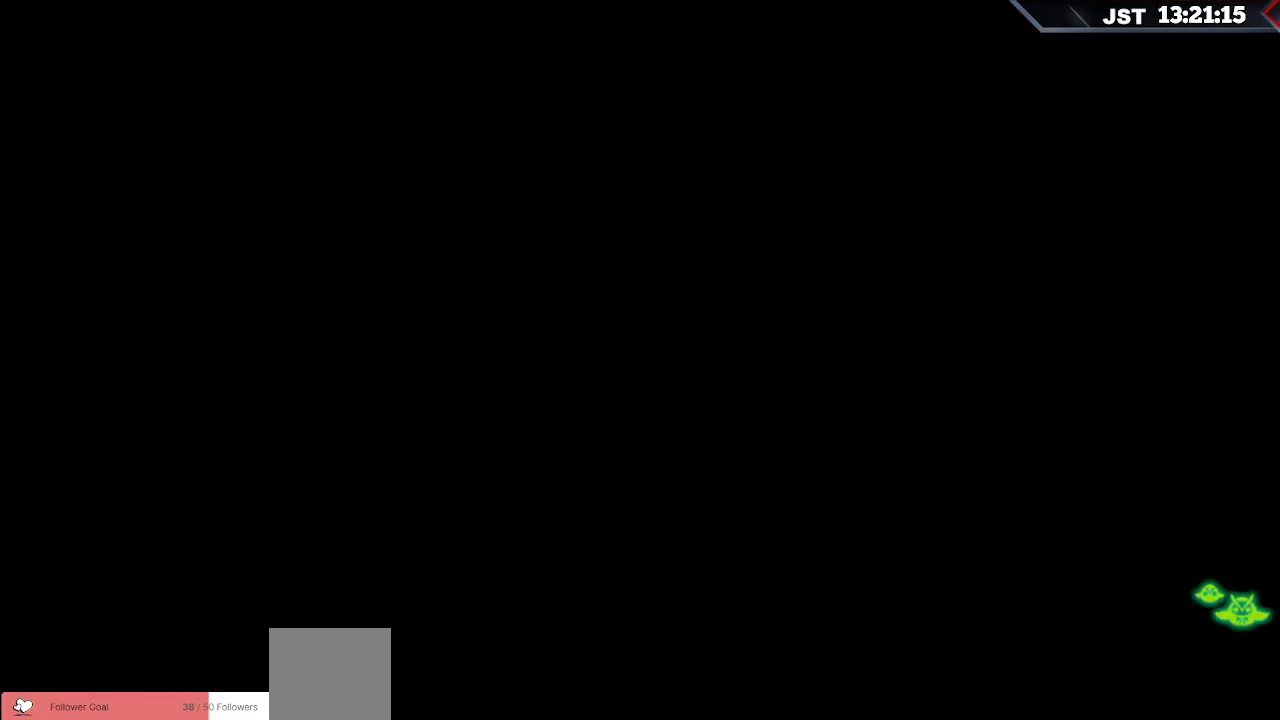
{"buttons": [], "left_stick": "center", "right_stick": "center"}
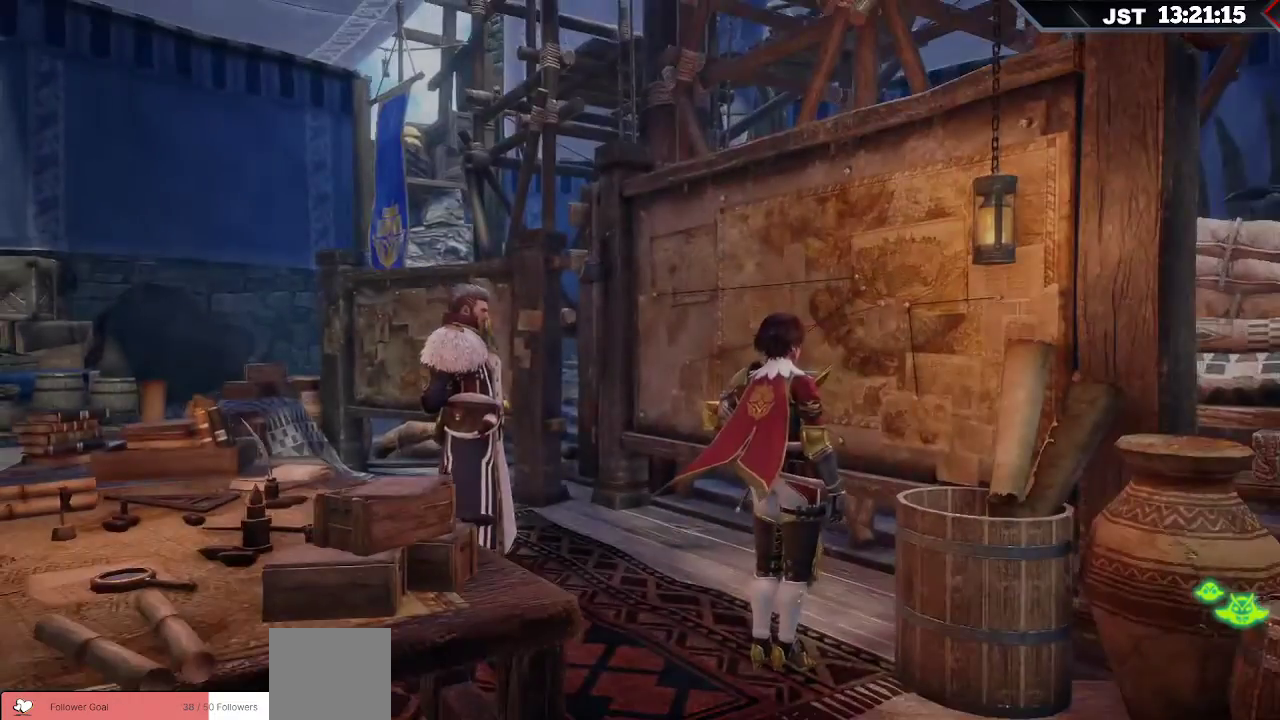
{"buttons": [], "left_stick": "down-left", "right_stick": "left"}
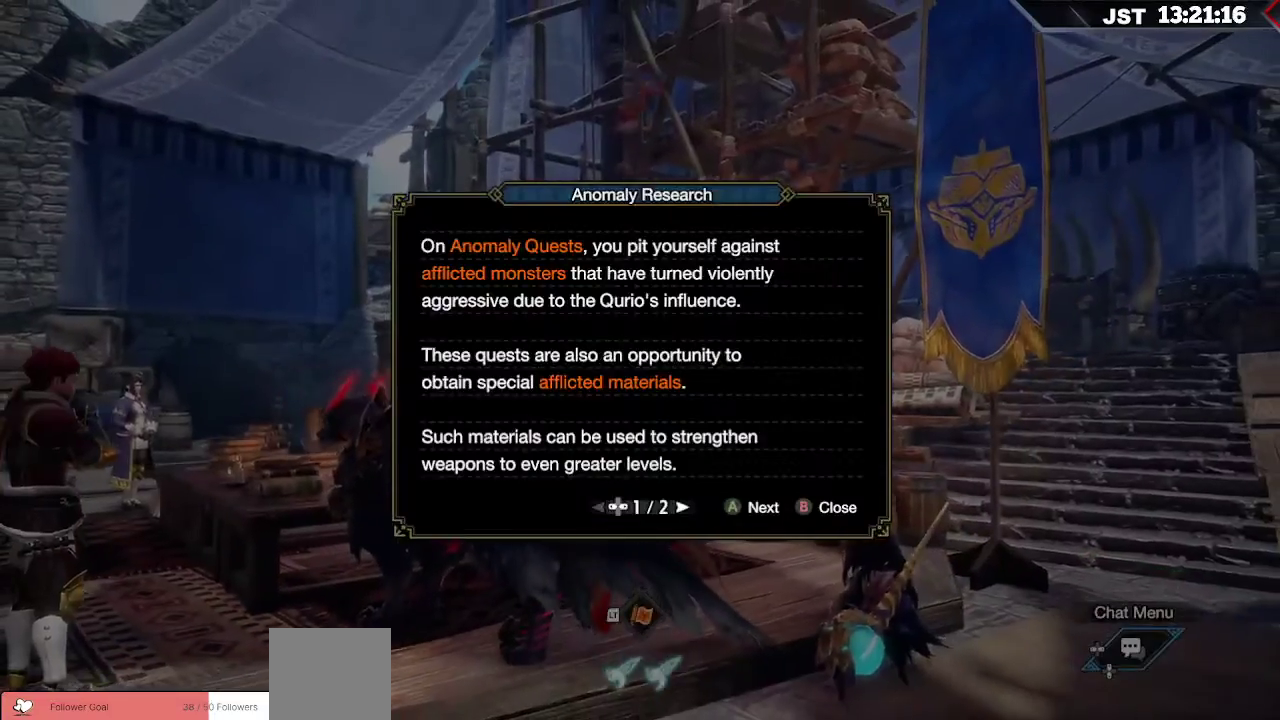
{"buttons": [], "left_stick": "center", "right_stick": "center", "events": [[83, "right_stick", "center"], [133, "left_stick", "center"]]}
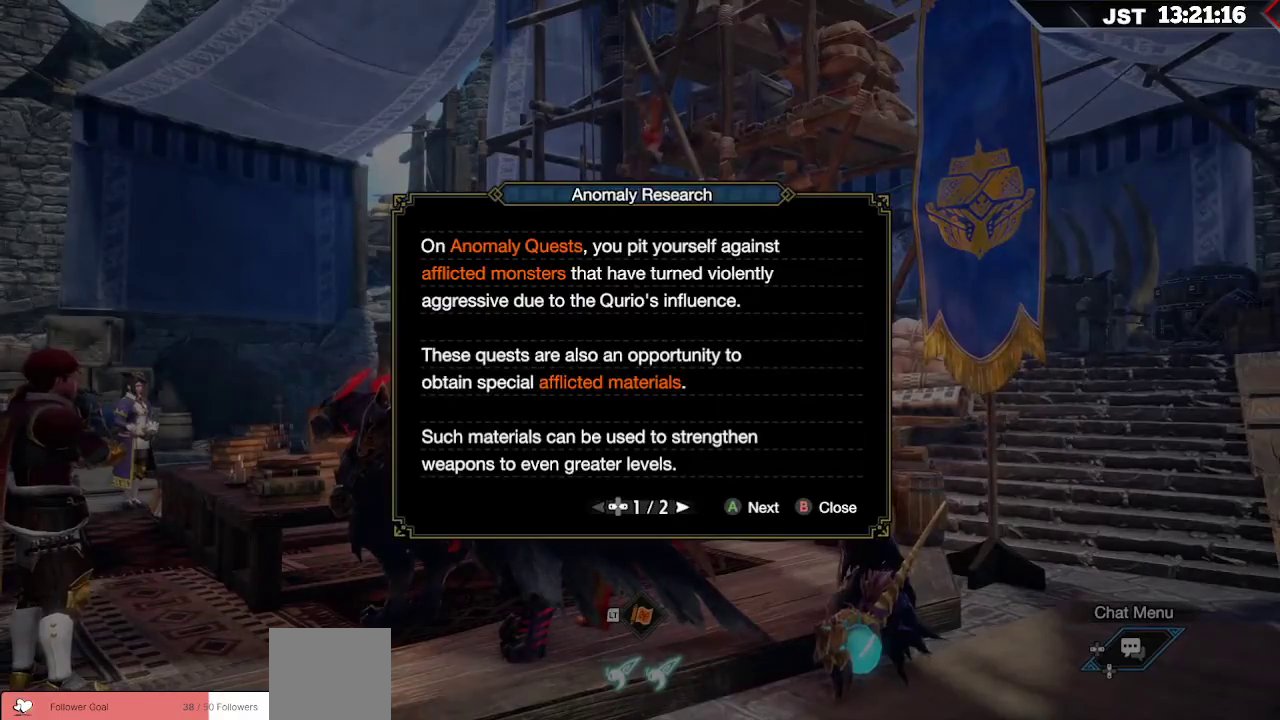
{"buttons": [], "left_stick": "center", "right_stick": "center", "events": [[333, "A", "down"], [483, "A", "up"]]}
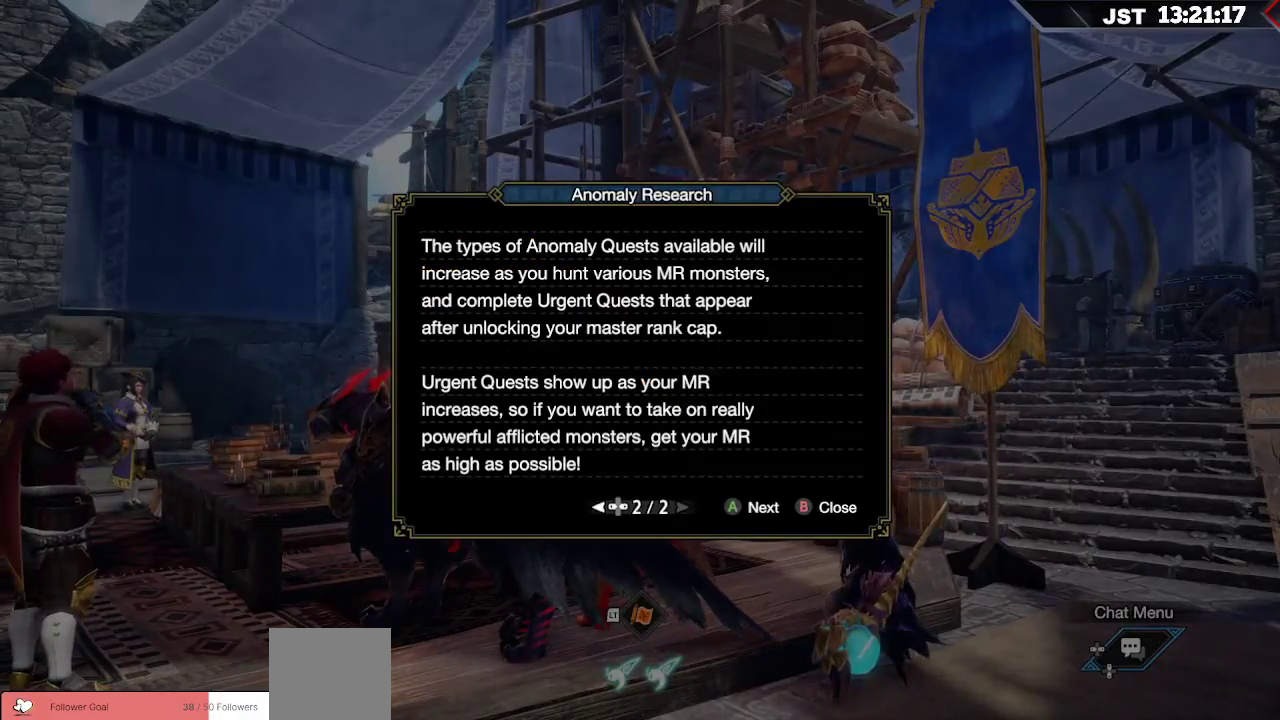
{"buttons": [], "left_stick": "center", "right_stick": "center", "events": [[133, "A", "down"], [233, "A", "up"]]}
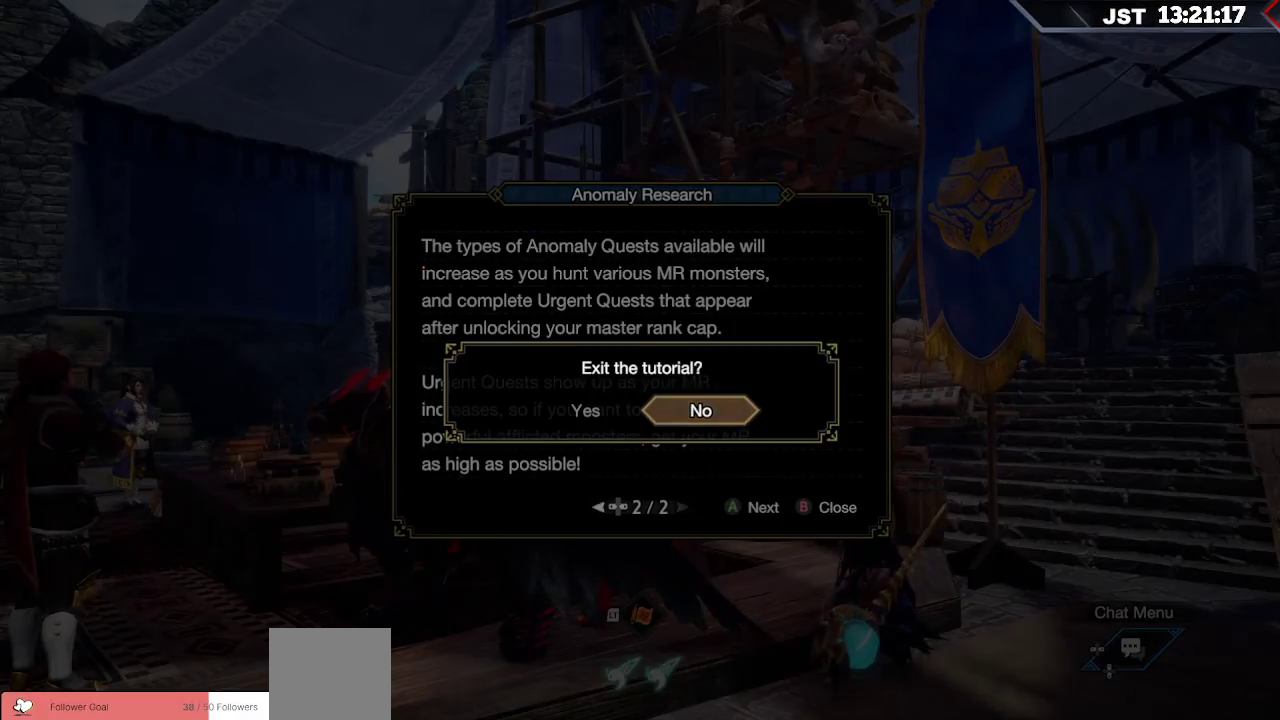
{"buttons": ["DPAD_LEFT"], "left_stick": "center", "right_stick": "center", "events": [[483, "DPAD_LEFT", "down"]]}
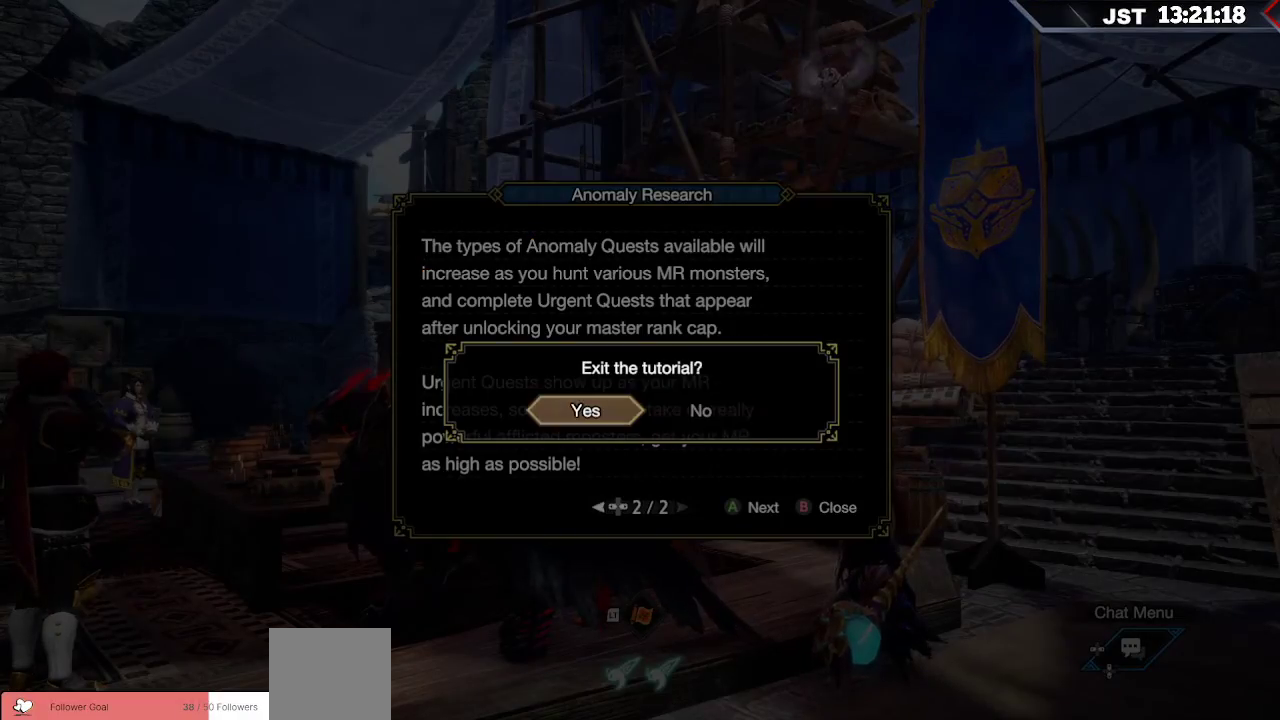
{"buttons": ["A"], "left_stick": "center", "right_stick": "center", "events": [[100, "DPAD_LEFT", "up"], [417, "A", "down"]]}
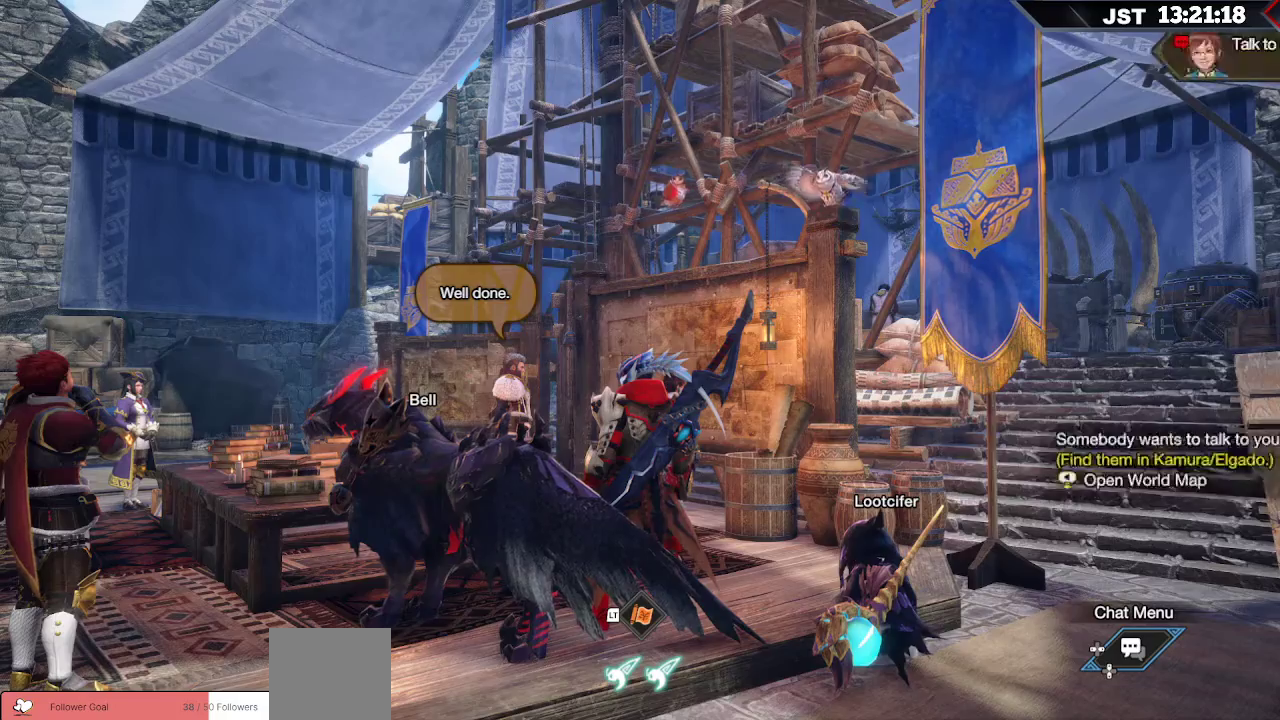
{"buttons": [], "left_stick": "left", "right_stick": "left", "events": [[83, "A", "up"], [383, "right_stick", "left"], [450, "left_stick", "left"]]}
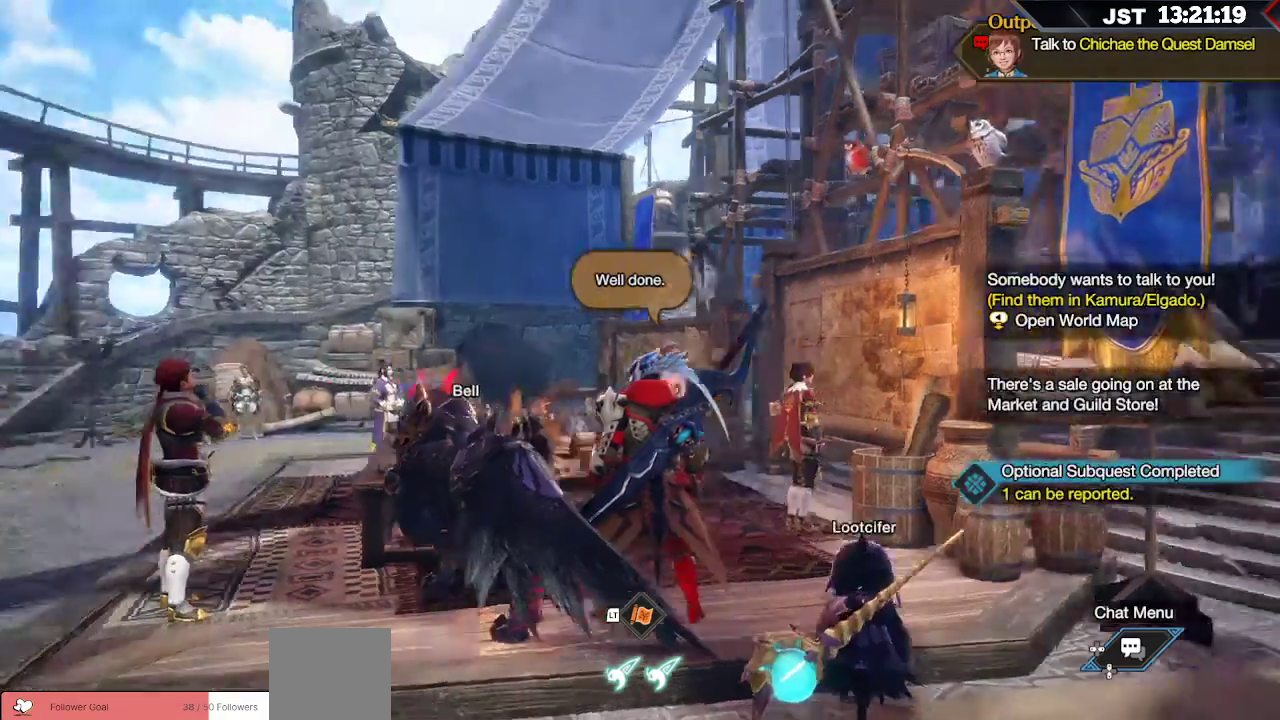
{"buttons": ["R1"], "left_stick": "up-right", "right_stick": "down-right", "events": [[83, "right_stick", "center"], [133, "left_stick", "center"], [183, "left_stick", "up-right"], [200, "right_stick", "down-right"], [483, "R1", "down"]]}
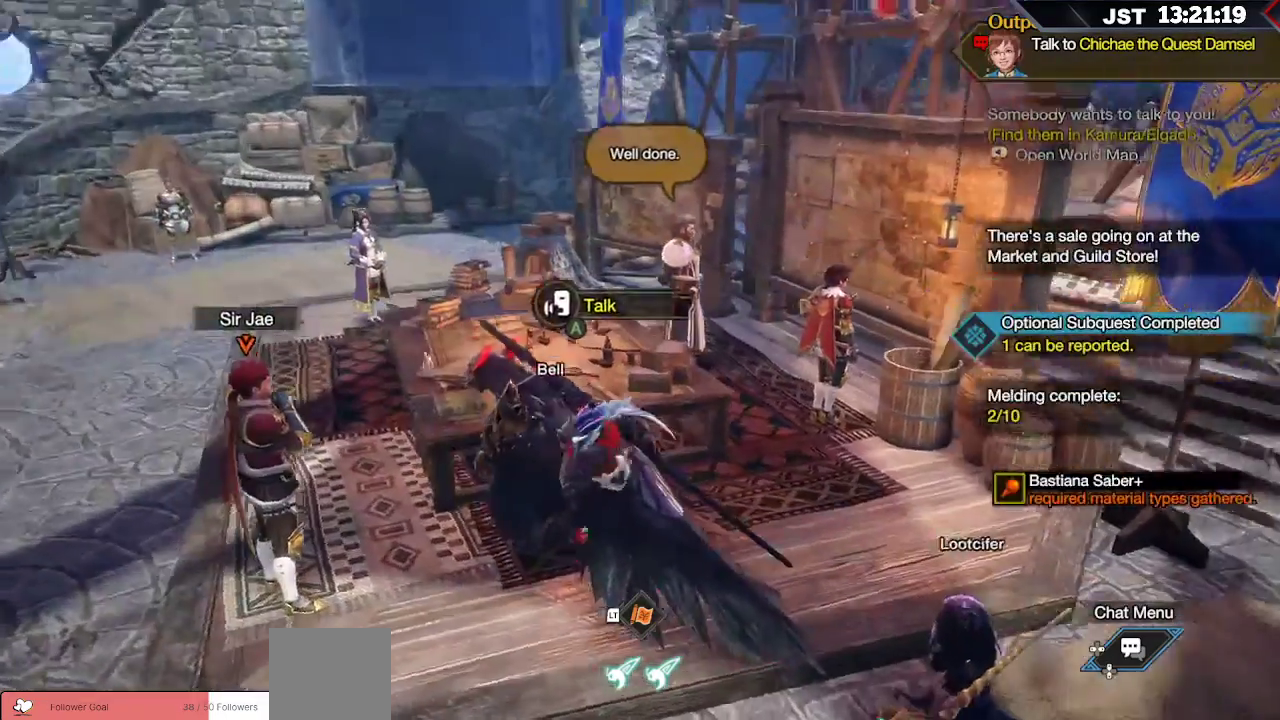
{"buttons": ["R1"], "left_stick": "up", "right_stick": "center", "events": [[83, "right_stick", "center"], [500, "left_stick", "up"]]}
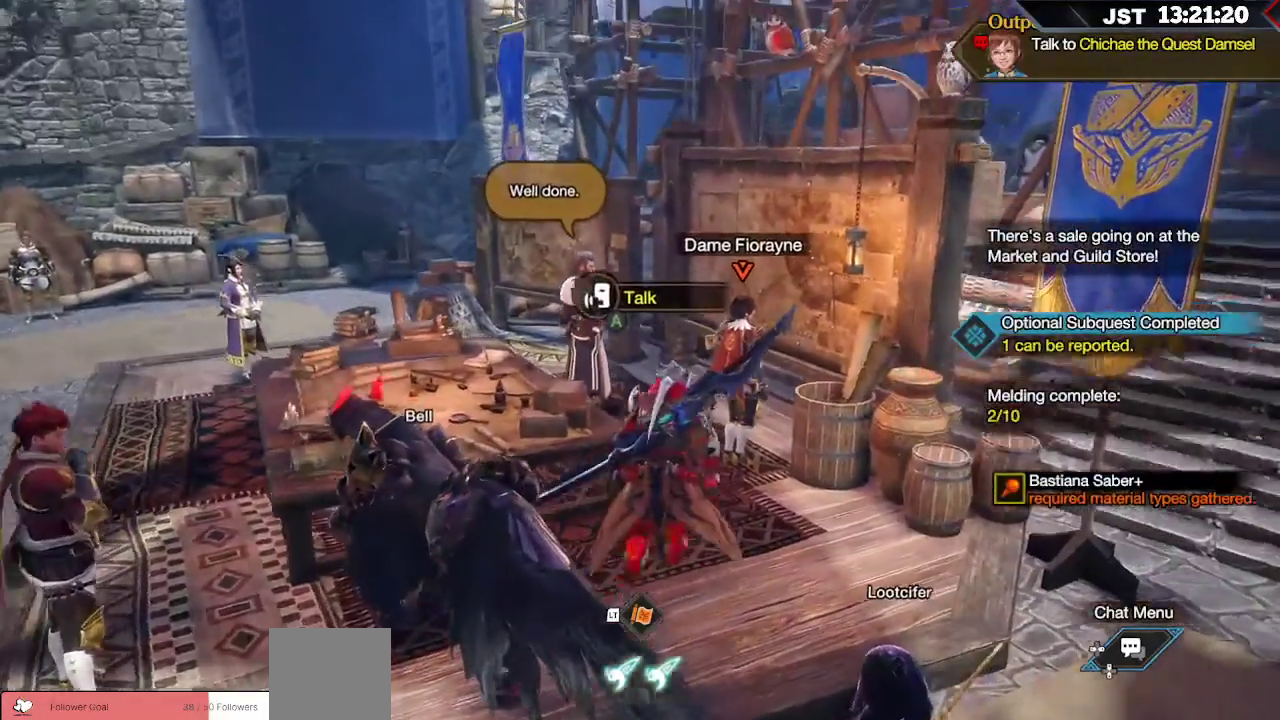
{"buttons": [], "left_stick": "up-left", "right_stick": "center", "events": [[183, "left_stick", "up-left"], [267, "R1", "up"]]}
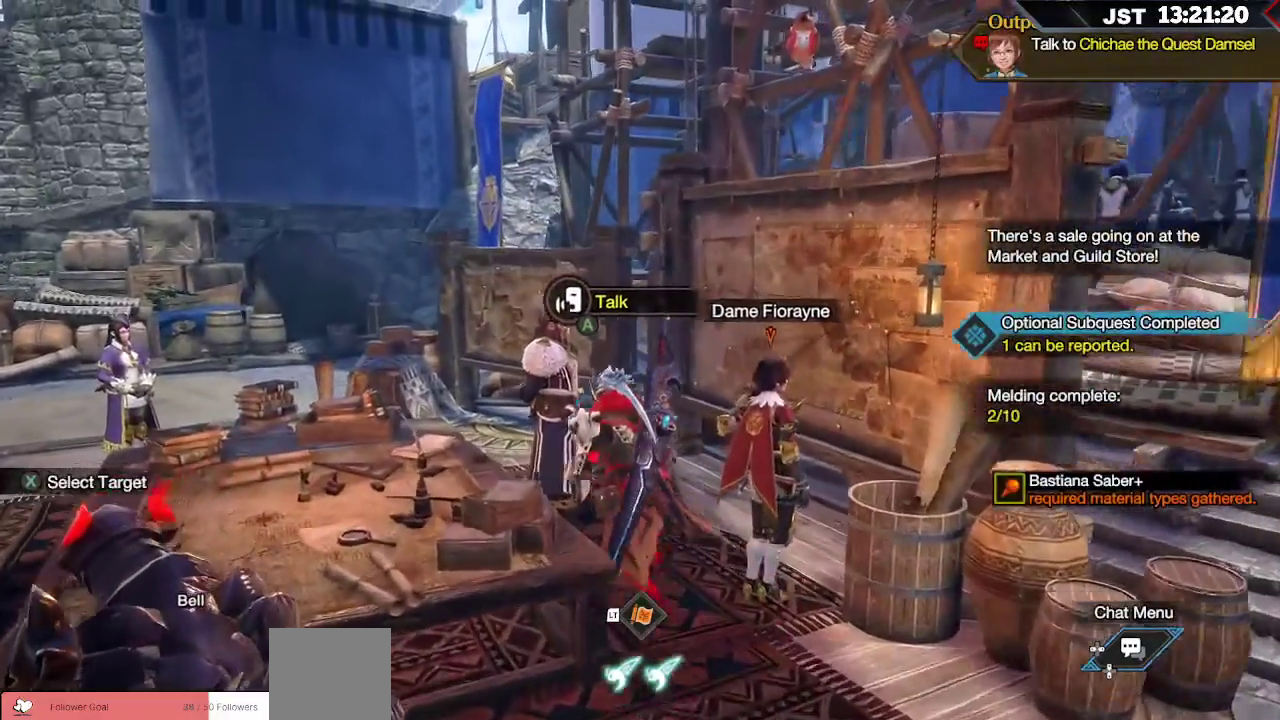
{"buttons": ["A"], "left_stick": "center", "right_stick": "center", "events": [[117, "A", "down"], [200, "A", "up"], [283, "A", "down"], [283, "left_stick", "center"], [383, "A", "up"], [467, "A", "down"]]}
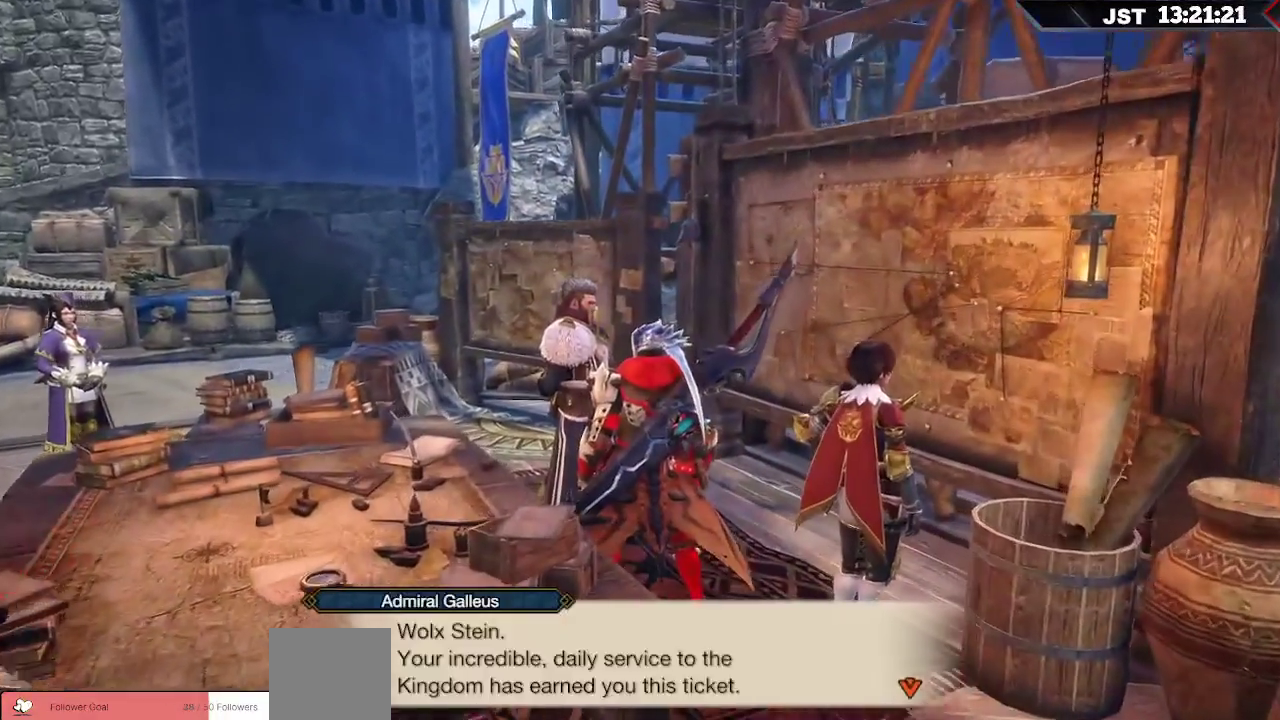
{"buttons": ["A"], "left_stick": "center", "right_stick": "center", "events": [[50, "A", "up"], [133, "A", "down"], [217, "A", "up"], [300, "A", "down"], [367, "A", "up"], [433, "A", "down"]]}
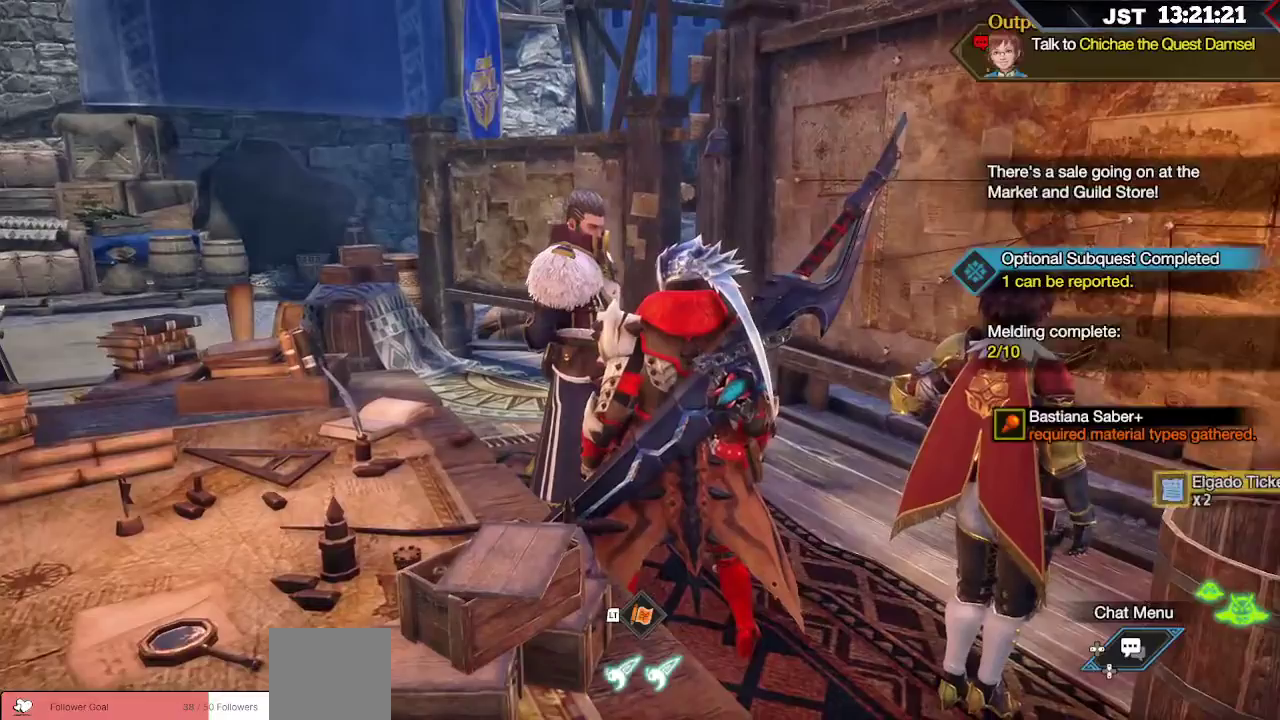
{"buttons": [], "left_stick": "up", "right_stick": "down-left", "events": [[33, "A", "up"], [100, "A", "down"], [183, "A", "up"], [417, "left_stick", "up"], [500, "right_stick", "down-left"]]}
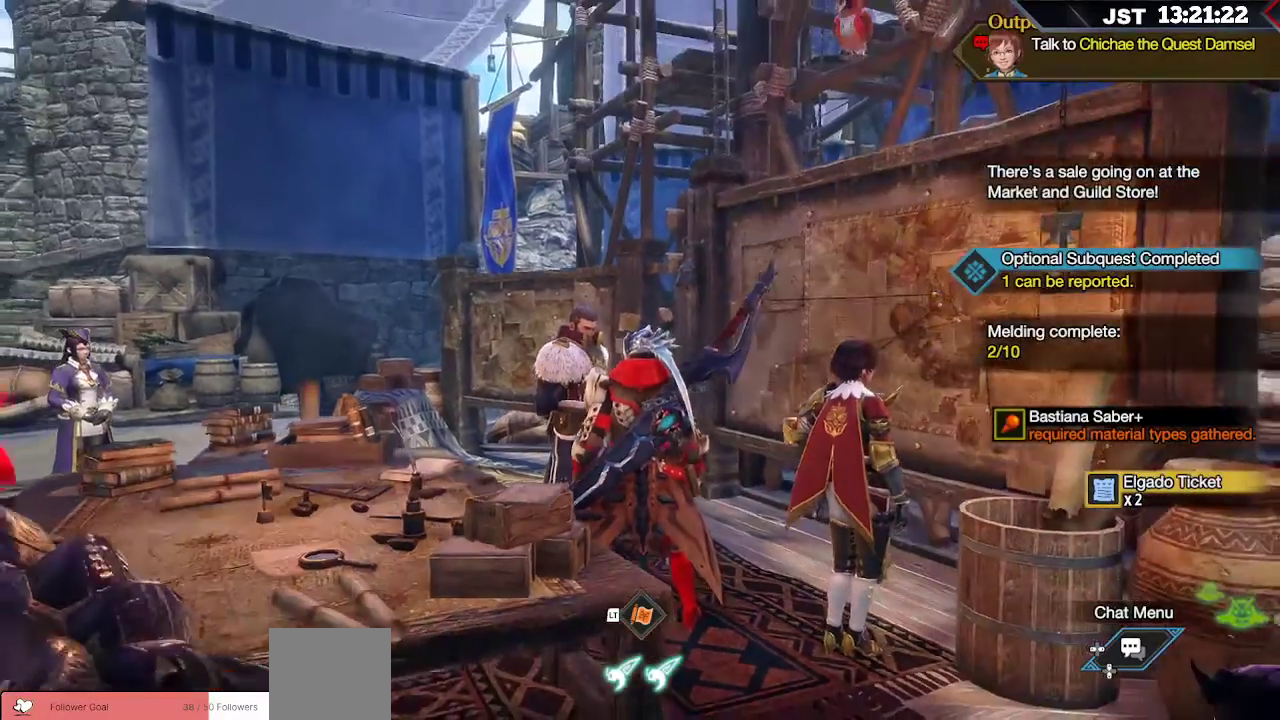
{"buttons": ["R1"], "left_stick": "up", "right_stick": "down-left", "events": [[33, "R1", "down"]]}
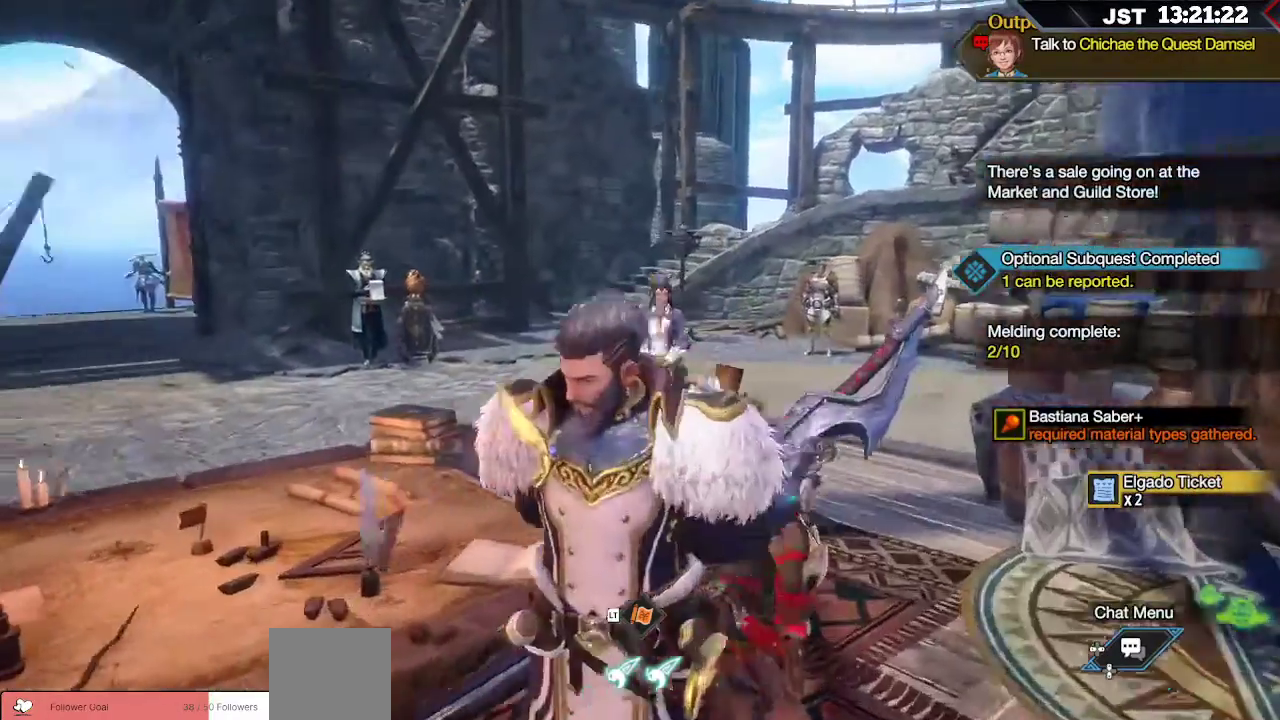
{"buttons": [], "left_stick": "center", "right_stick": "center", "events": [[83, "right_stick", "center"], [450, "R1", "up"], [467, "left_stick", "center"]]}
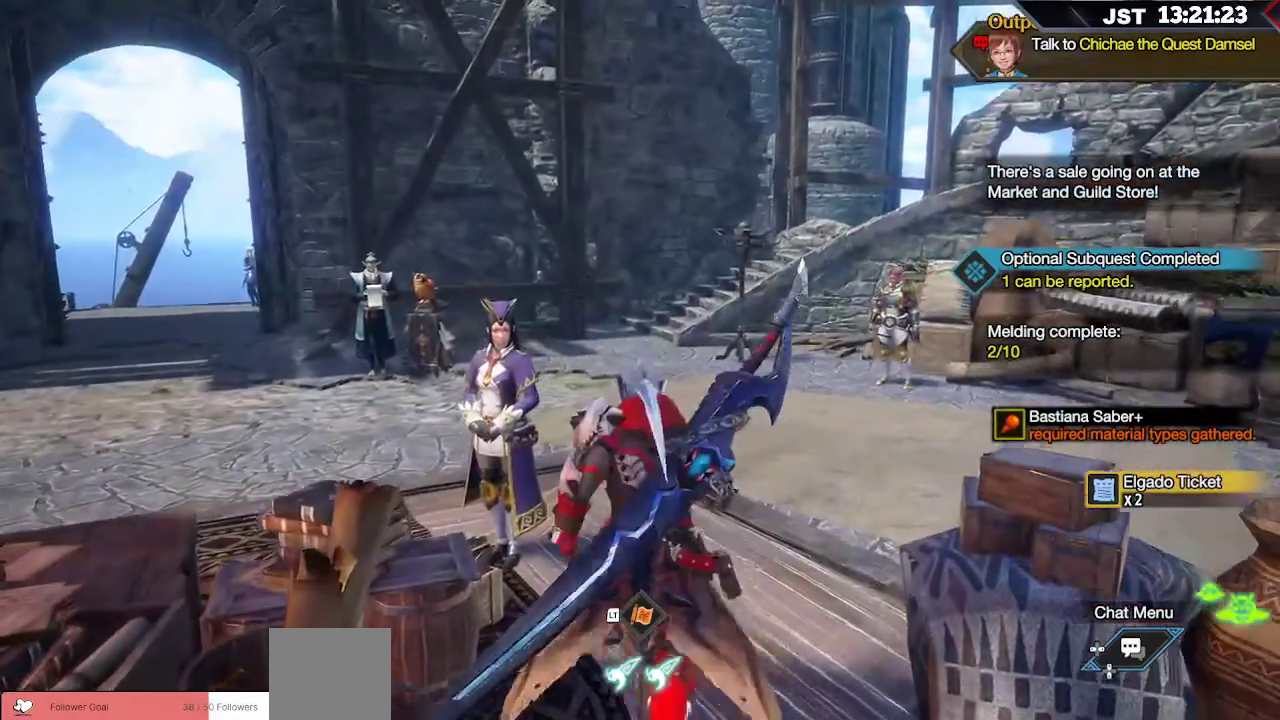
{"buttons": [], "left_stick": "center", "right_stick": "center", "events": [[267, "DPAD_DOWN", "down"], [400, "DPAD_DOWN", "up"]]}
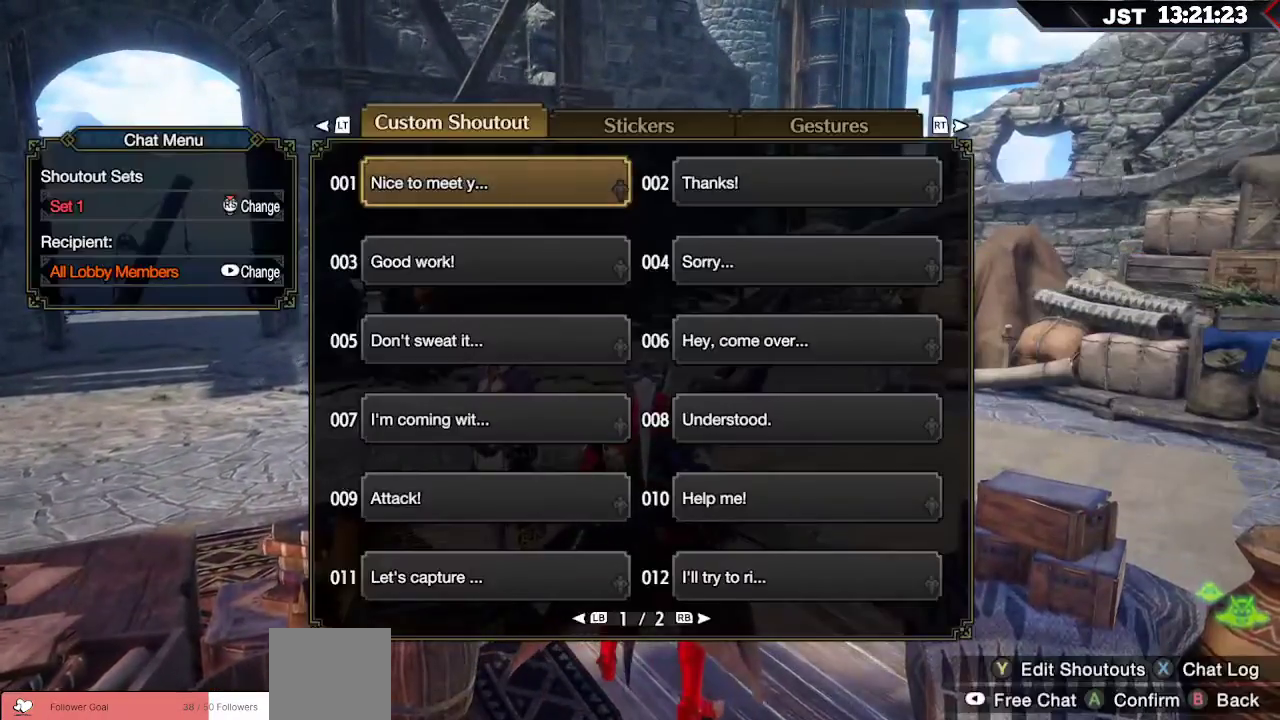
{"buttons": ["DPAD_RIGHT"], "left_stick": "center", "right_stick": "center", "events": [[150, "B", "down"], [267, "B", "up"], [383, "DPAD_RIGHT", "down"]]}
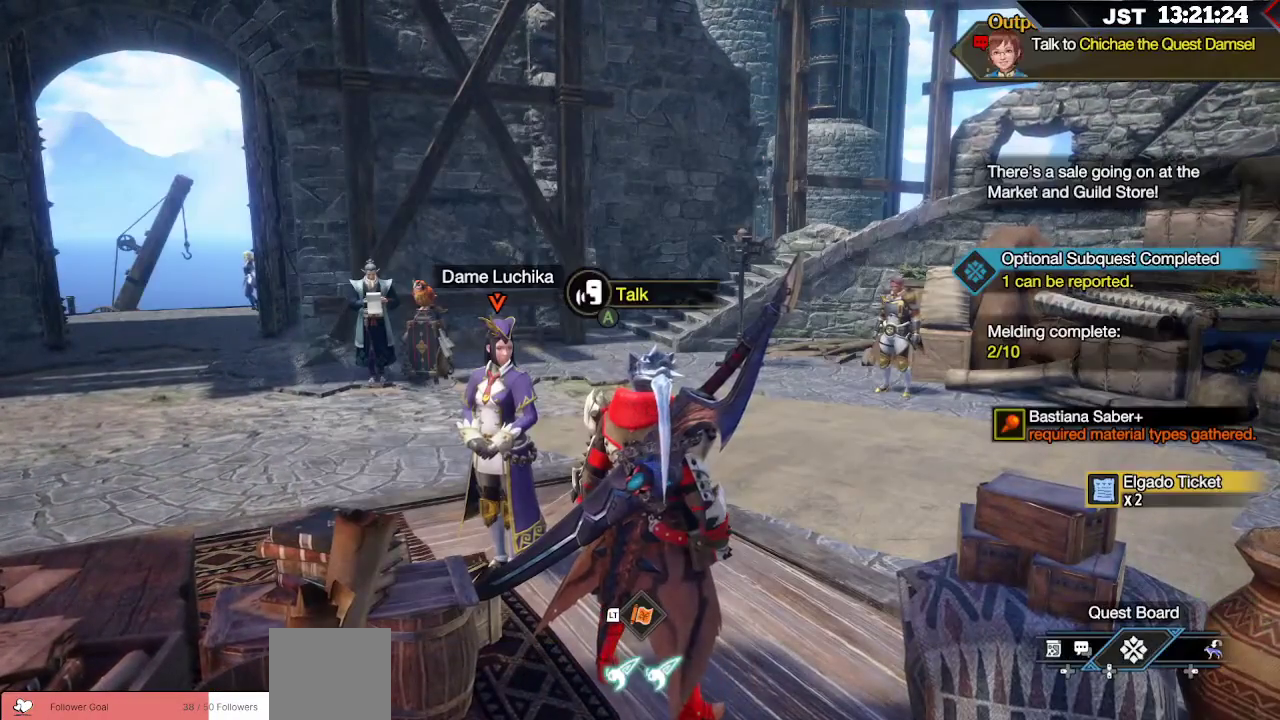
{"buttons": [], "left_stick": "center", "right_stick": "center", "events": [[33, "DPAD_RIGHT", "up"], [333, "DPAD_DOWN", "down"], [467, "DPAD_DOWN", "up"]]}
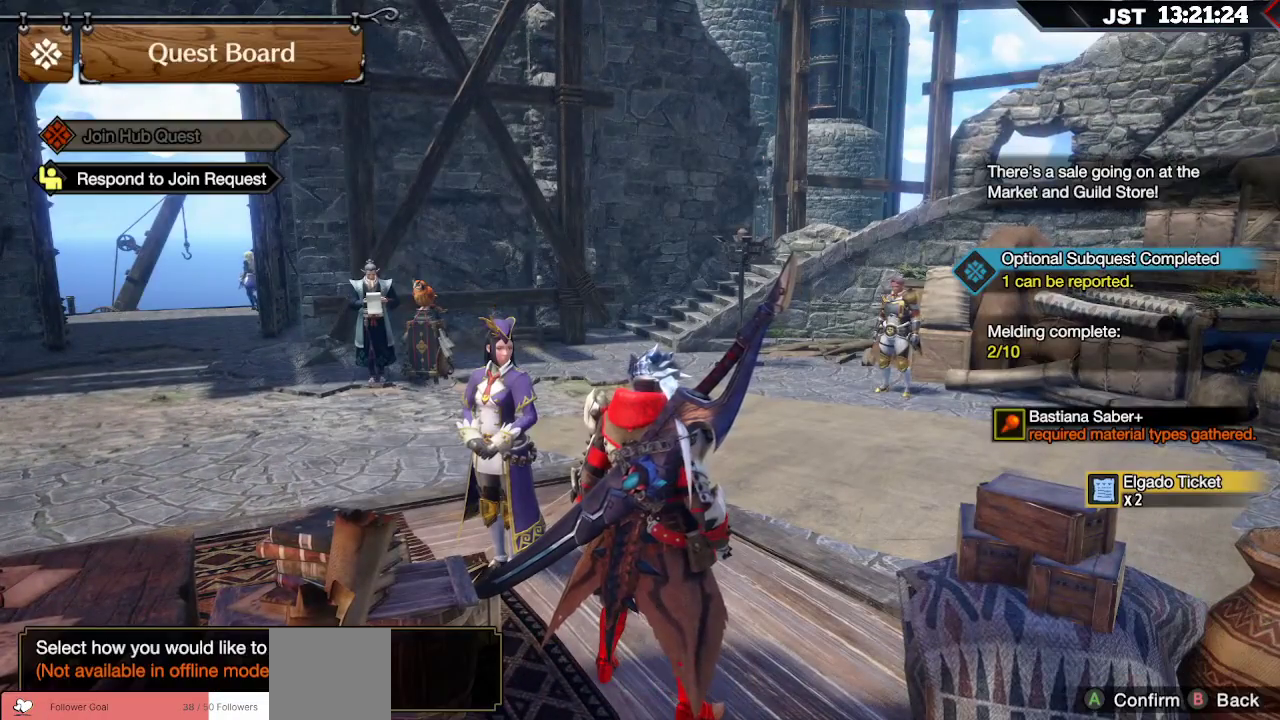
{"buttons": [], "left_stick": "center", "right_stick": "center", "events": [[217, "B", "down"], [317, "B", "up"]]}
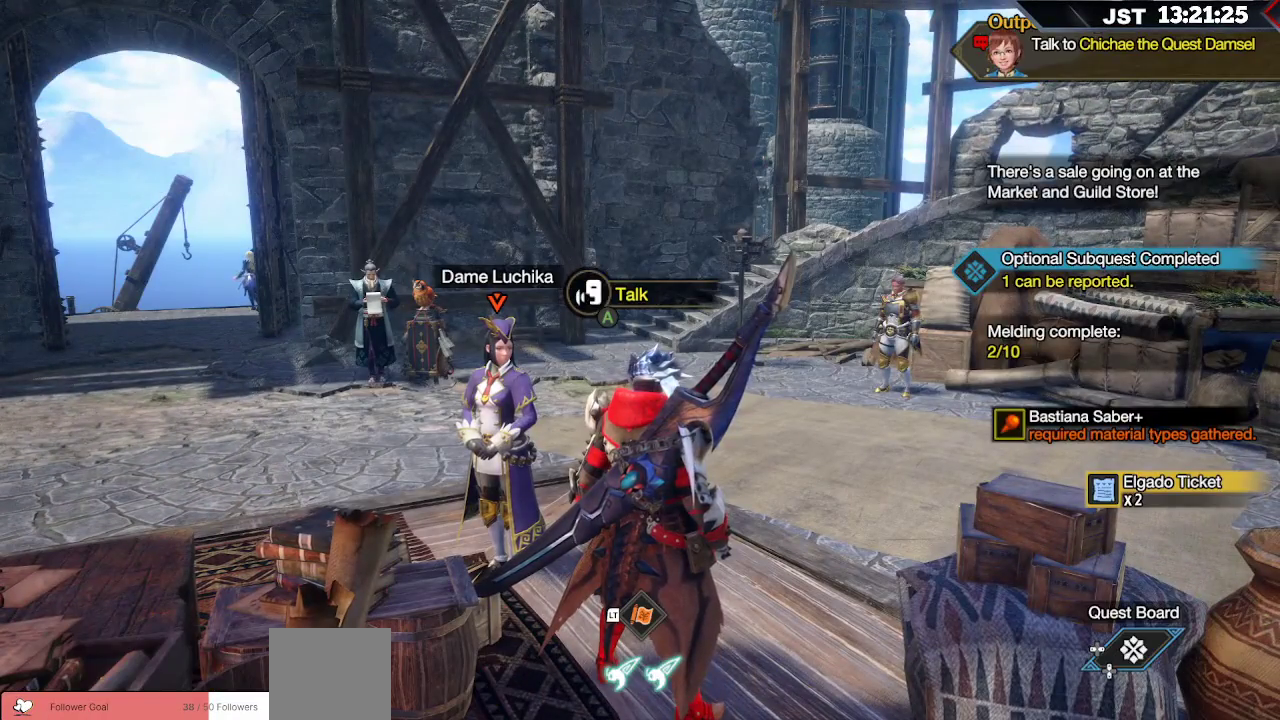
{"buttons": ["DPAD_LEFT"], "left_stick": "center", "right_stick": "center", "events": [[233, "DPAD_LEFT", "down"], [350, "DPAD_LEFT", "up"], [433, "DPAD_LEFT", "down"]]}
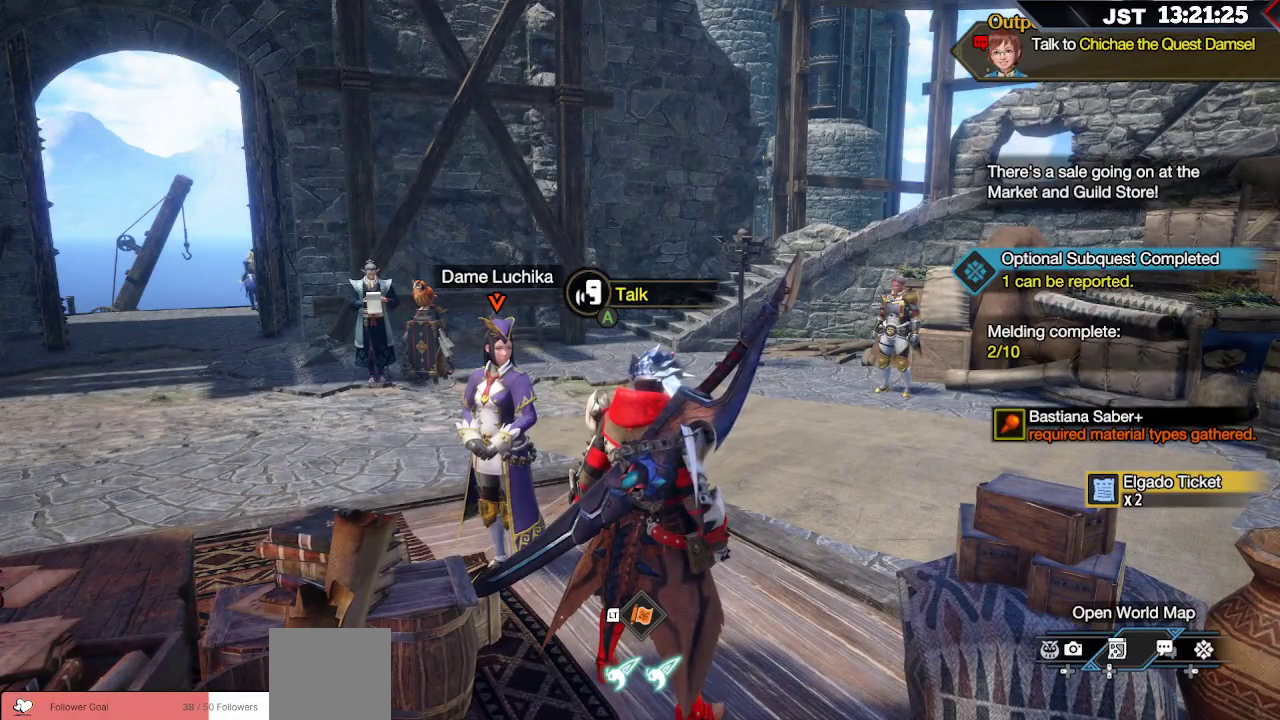
{"buttons": ["DPAD_DOWN"], "left_stick": "center", "right_stick": "center", "events": [[33, "DPAD_LEFT", "up"], [467, "DPAD_DOWN", "down"]]}
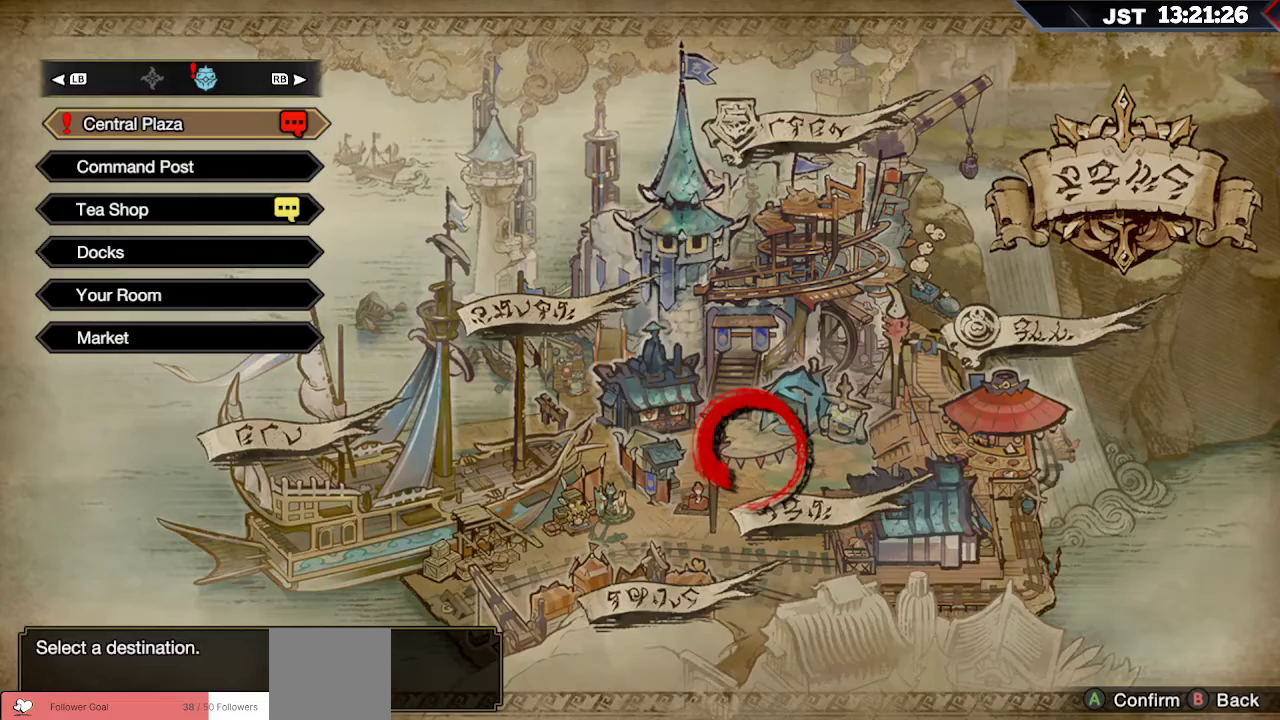
{"buttons": [], "left_stick": "center", "right_stick": "center", "events": [[117, "DPAD_DOWN", "up"]]}
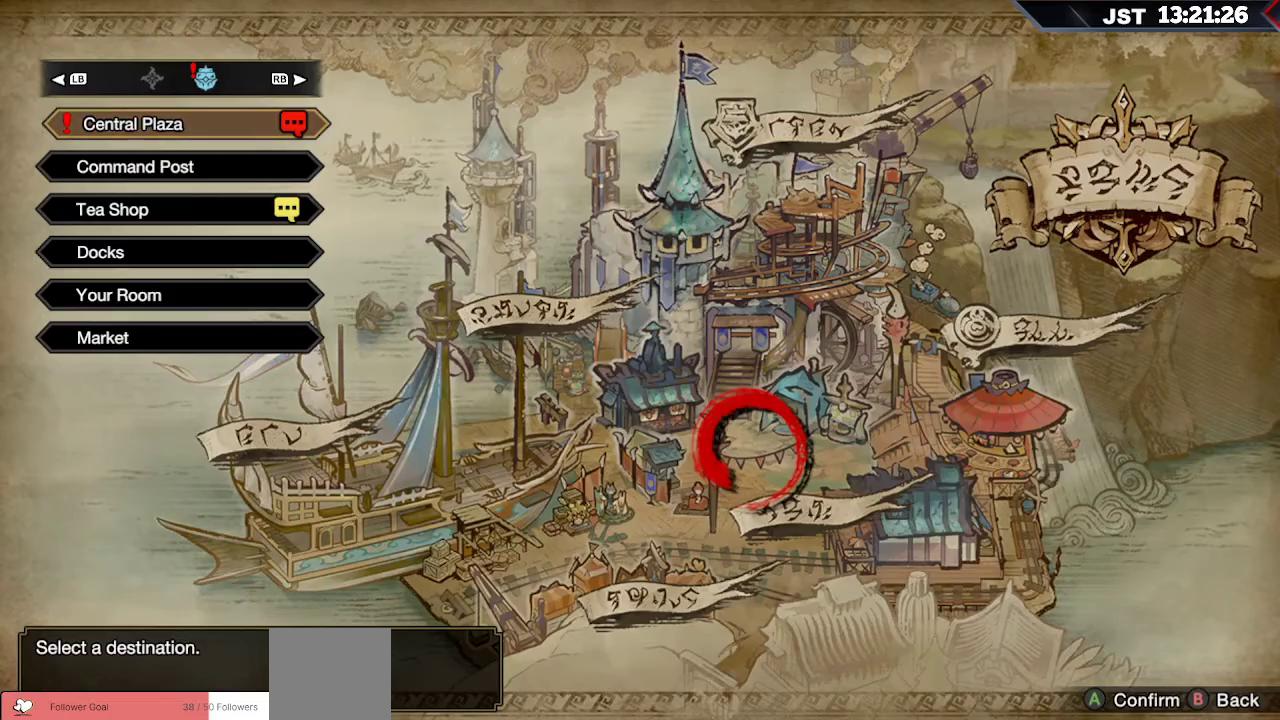
{"buttons": [], "left_stick": "center", "right_stick": "center", "events": [[183, "DPAD_DOWN", "down"], [317, "DPAD_DOWN", "up"], [383, "DPAD_DOWN", "down"], [500, "DPAD_DOWN", "up"]]}
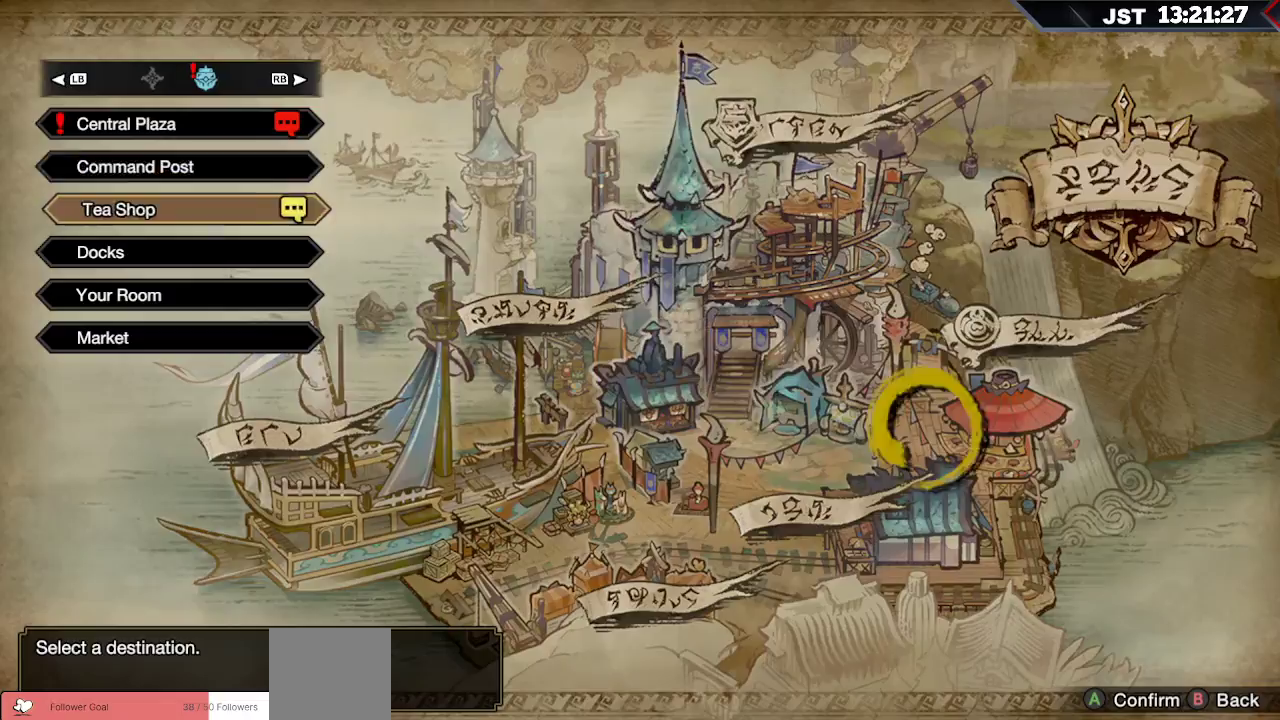
{"buttons": [], "left_stick": "up", "right_stick": "center", "events": [[133, "A", "down"], [267, "A", "up"], [367, "left_stick", "up"]]}
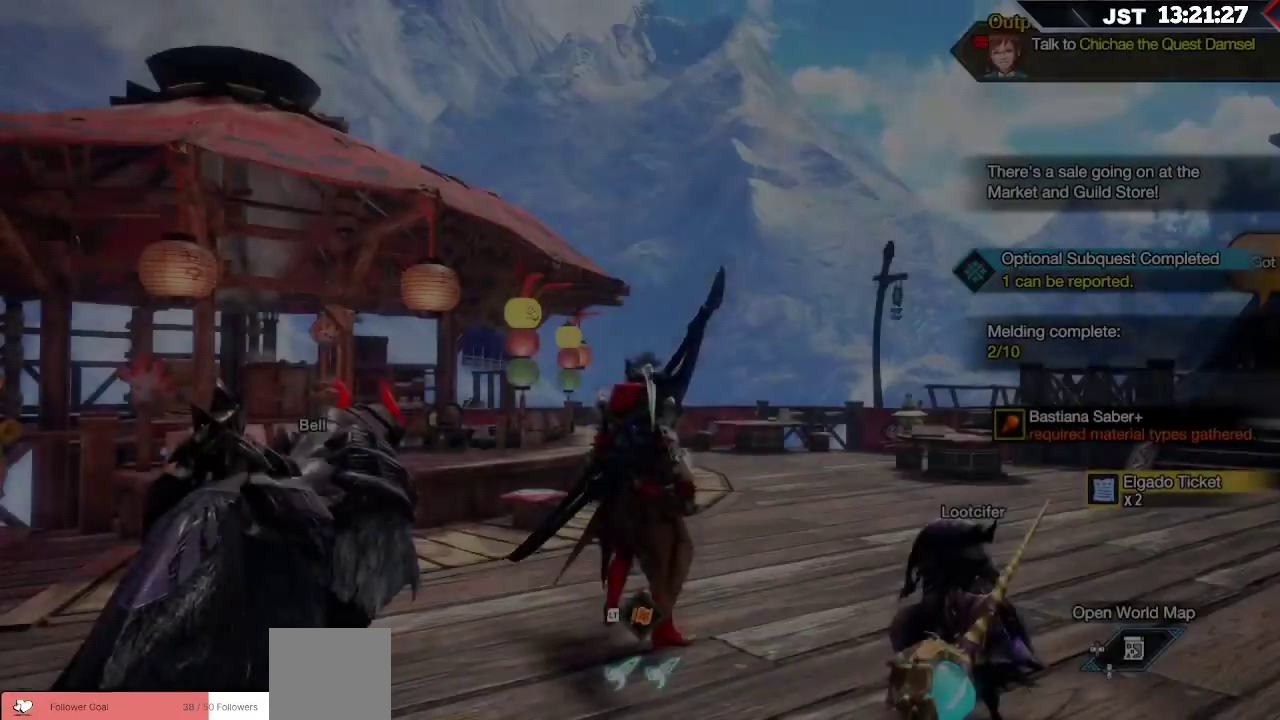
{"buttons": ["R1"], "left_stick": "up-left", "right_stick": "left", "events": [[150, "R1", "down"], [333, "left_stick", "up-left"], [350, "right_stick", "left"]]}
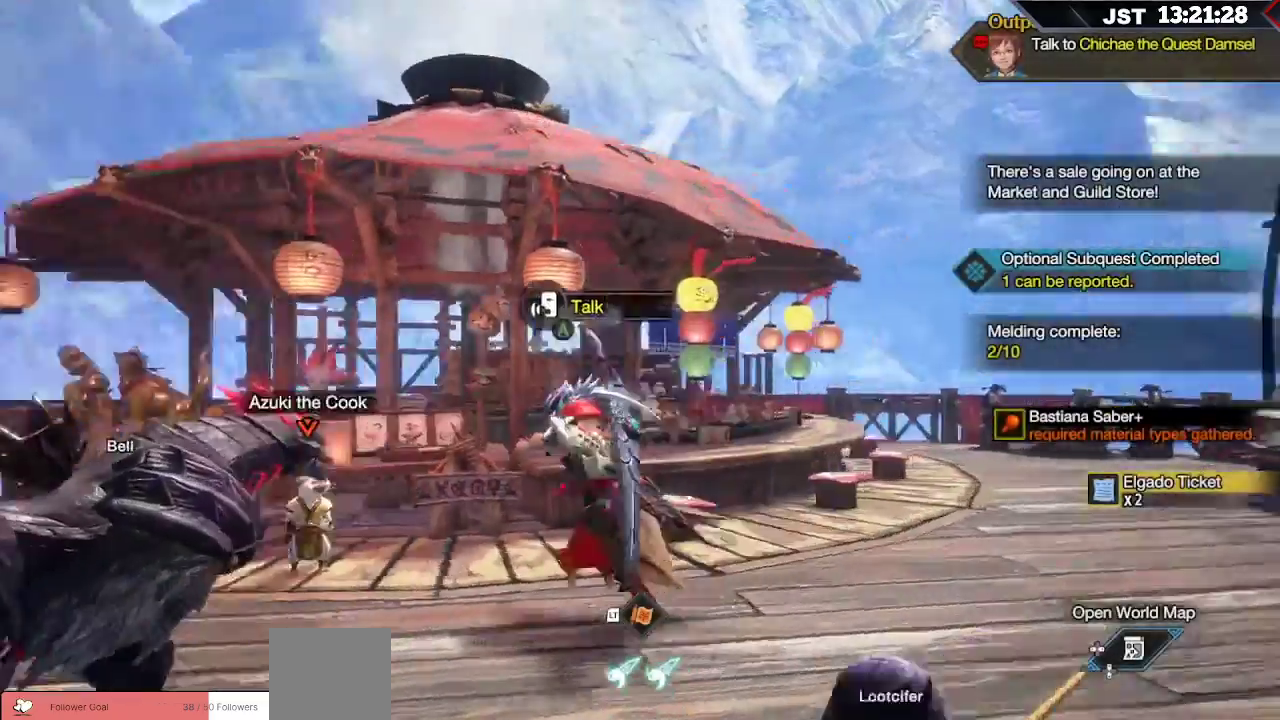
{"buttons": [], "left_stick": "center", "right_stick": "center", "events": [[83, "right_stick", "down-left"], [300, "right_stick", "center"], [333, "R1", "up"], [400, "left_stick", "center"]]}
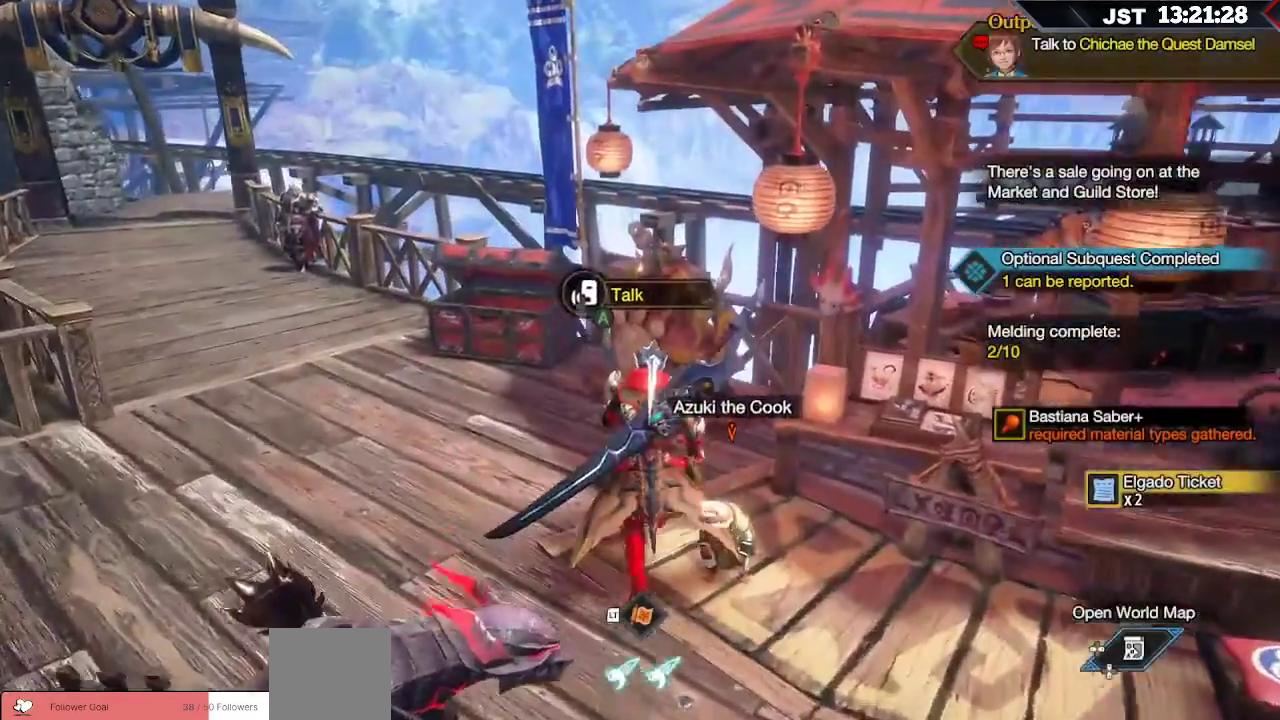
{"buttons": ["A"], "left_stick": "center", "right_stick": "center", "events": [[100, "A", "down"], [217, "A", "up"], [483, "A", "down"]]}